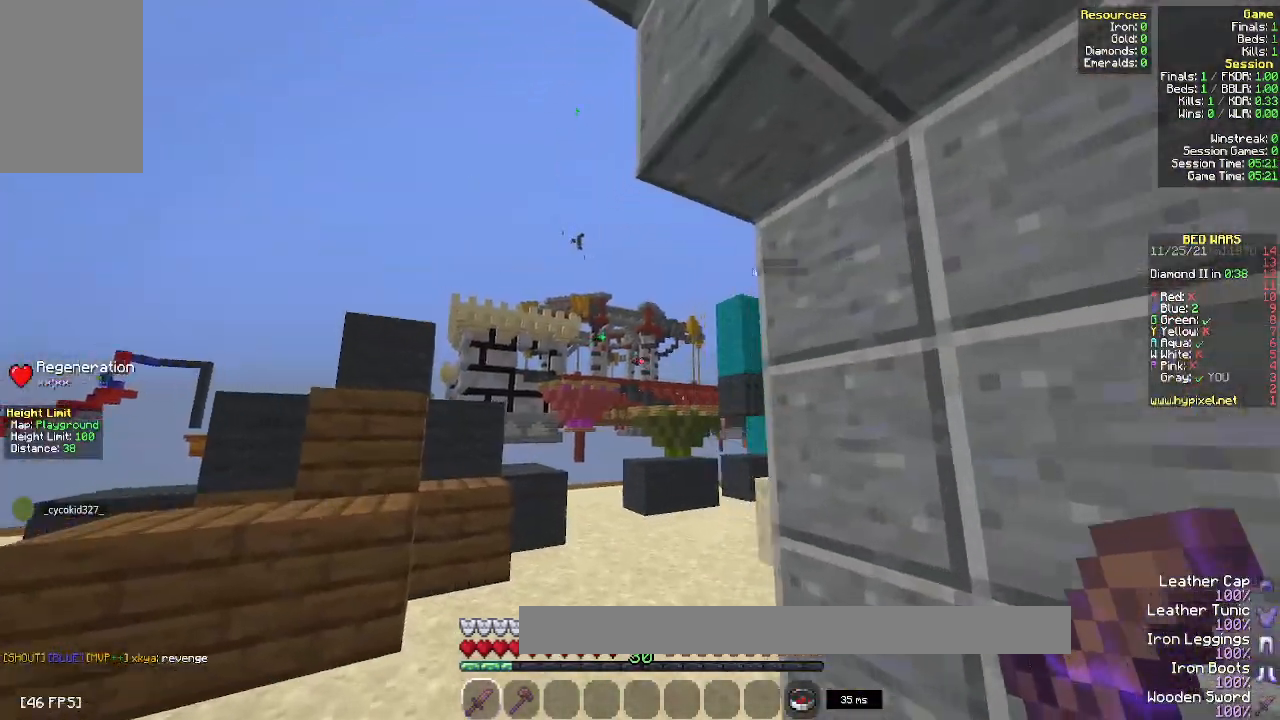
Gameplay with keyboard and mouse; each line is a JSON object with the keys and mouse buttons held at the frame after it. "events" lists presses ("down") and releases ("up") of "a", "d", "s", "space", "w", "mouse_left" and "mouse_right" between this image and that frame as [ms after this image, input, new state], when the widget could be followed in between. "mouse_left", "mouse_right" = the "left", "right" buttons of the "mouse" list. No other keys are recorded. Fast repeated clicks can show as one long hold. Mouse movement is not recorded.
{"keys": ["w"], "mouse": [], "events": [[100, "a", "up"]]}
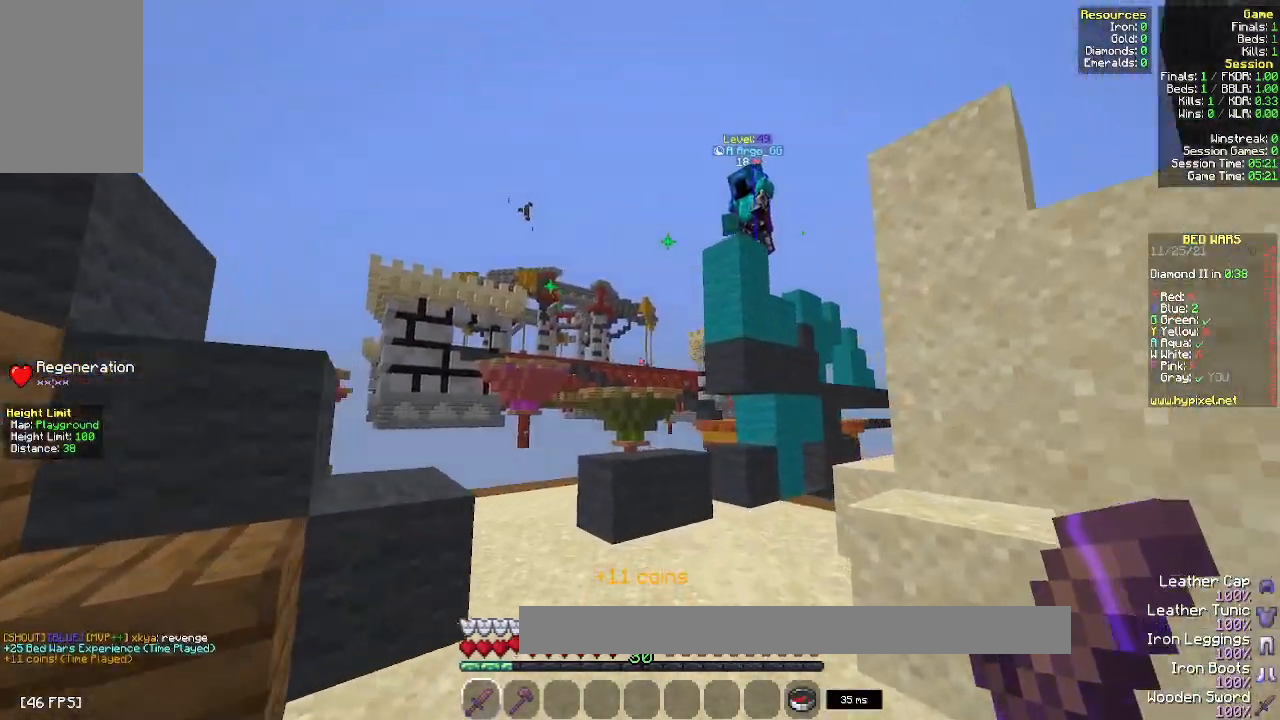
{"keys": ["d"], "mouse": [], "events": [[283, "w", "up"], [483, "d", "down"]]}
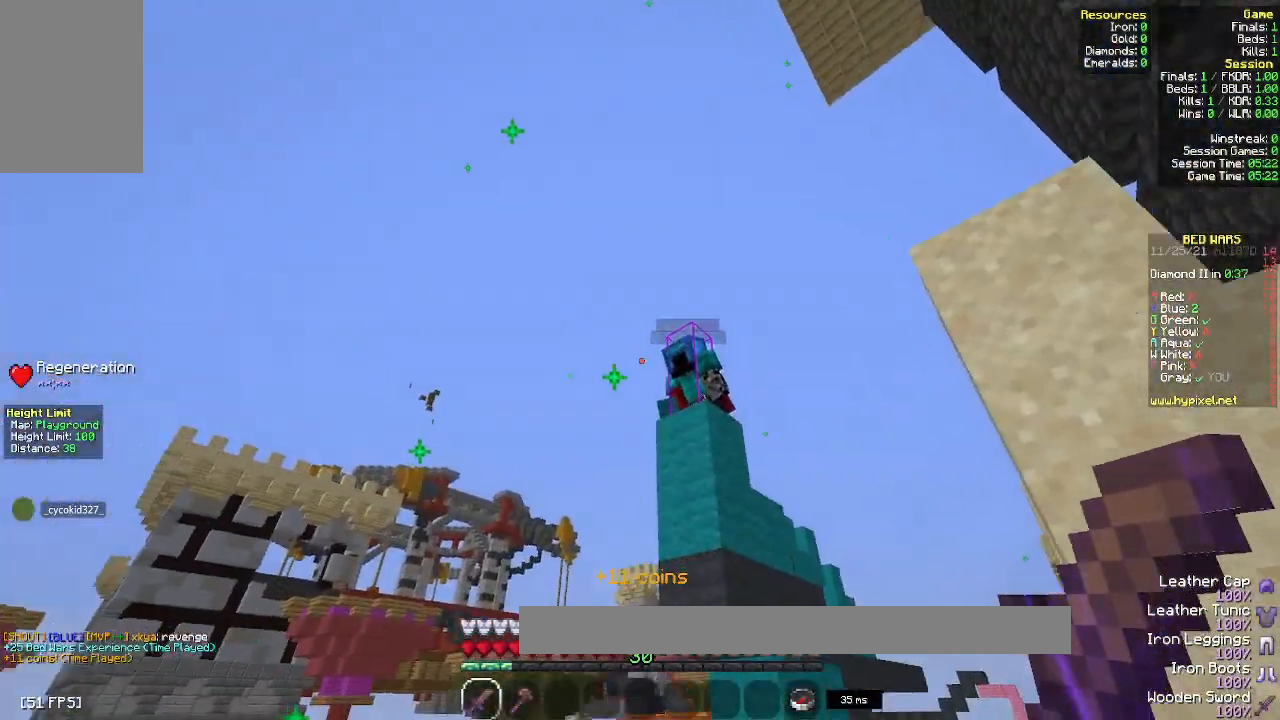
{"keys": [], "mouse": ["left"], "events": [[183, "mouse_left", "down"], [233, "d", "up"]]}
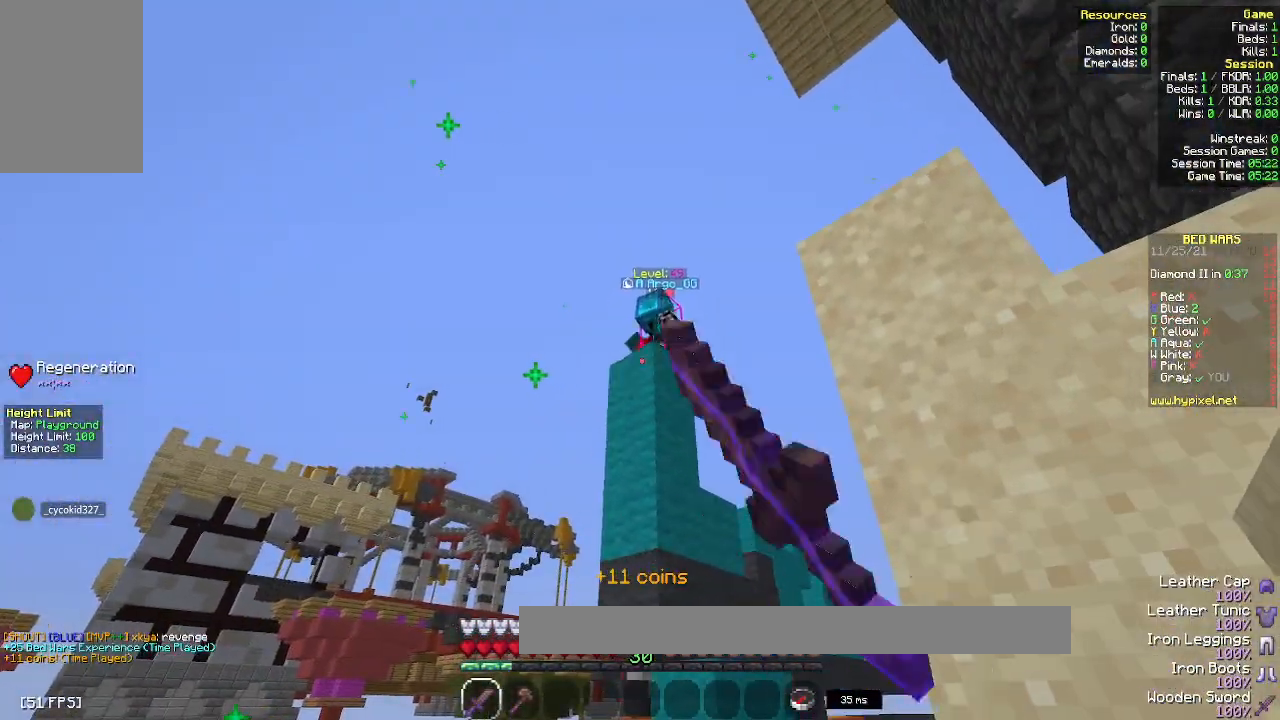
{"keys": ["d", "s"], "mouse": [], "events": [[167, "a", "down"], [217, "s", "down"], [267, "mouse_left", "up"], [367, "a", "up"], [450, "d", "down"]]}
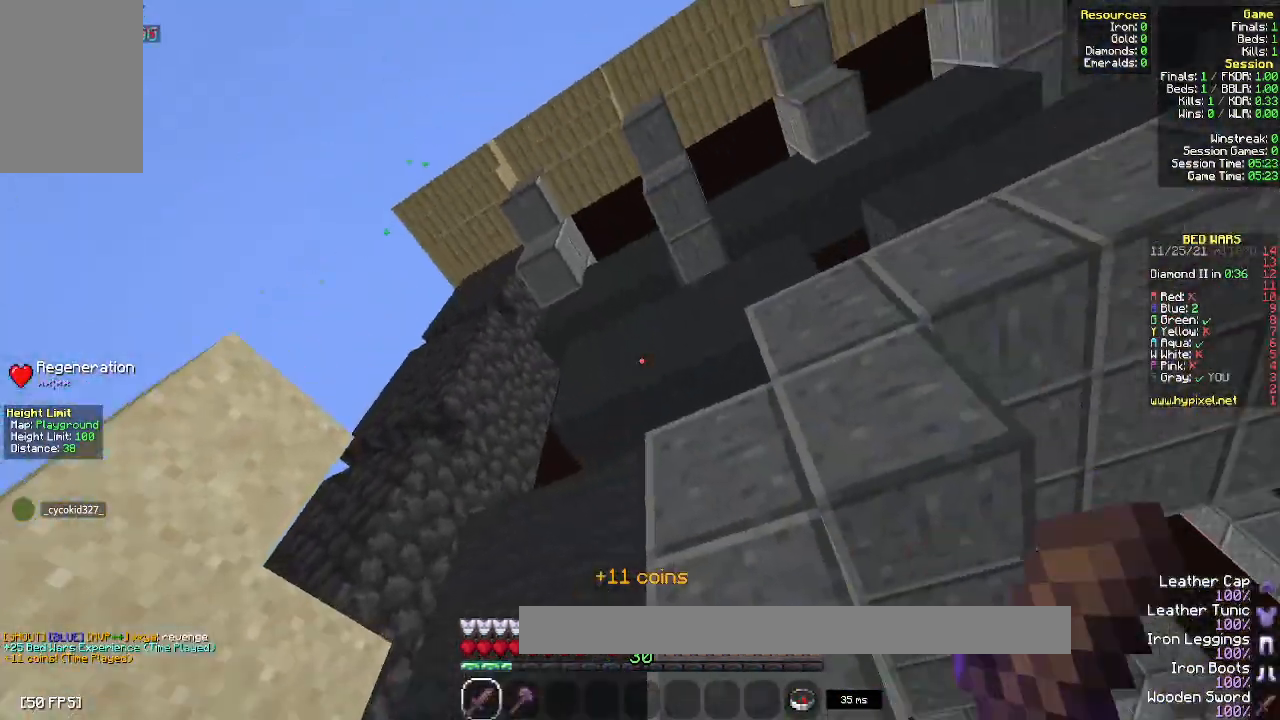
{"keys": ["d"], "mouse": [], "events": [[117, "s", "up"], [200, "w", "down"], [300, "d", "up"], [400, "w", "up"], [450, "d", "down"]]}
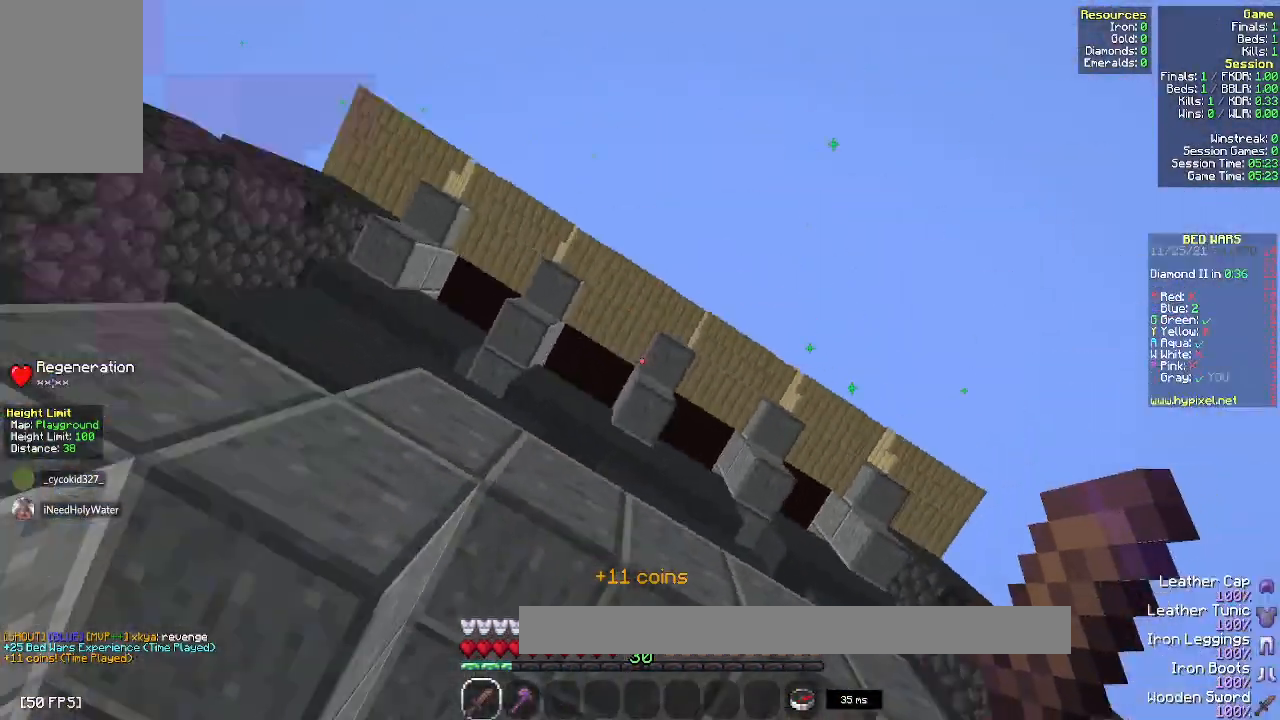
{"keys": ["a"], "mouse": [], "events": [[133, "a", "down"], [133, "d", "up"], [133, "w", "down"], [250, "w", "up"]]}
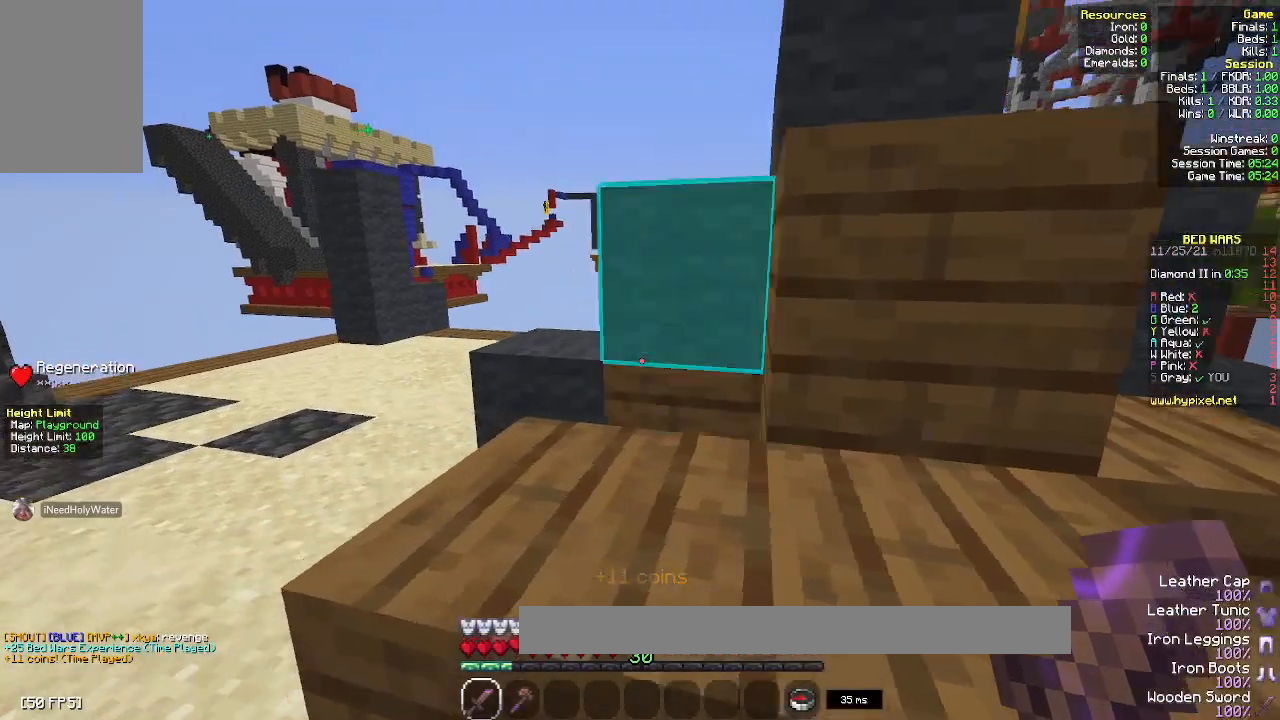
{"keys": ["a", "w"], "mouse": [], "events": [[67, "w", "down"], [167, "space", "down"], [417, "space", "up"]]}
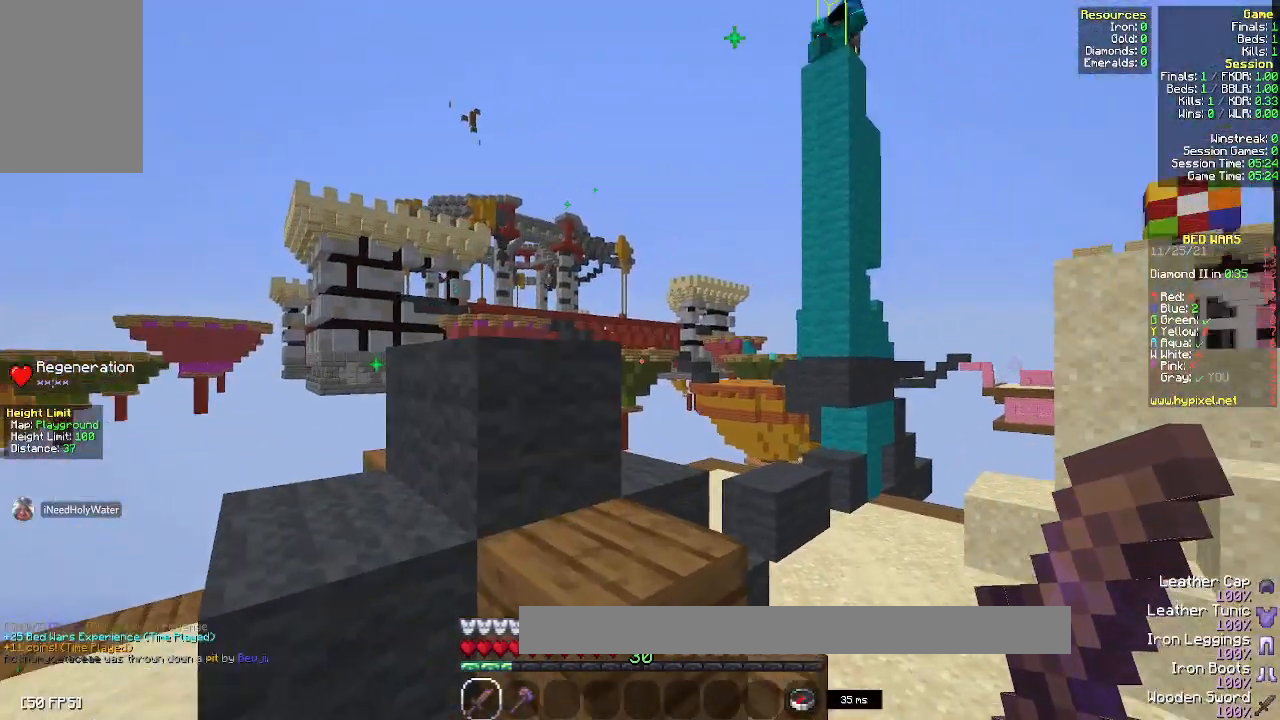
{"keys": ["a"], "mouse": [], "events": [[133, "space", "down"], [350, "space", "up"], [433, "w", "up"]]}
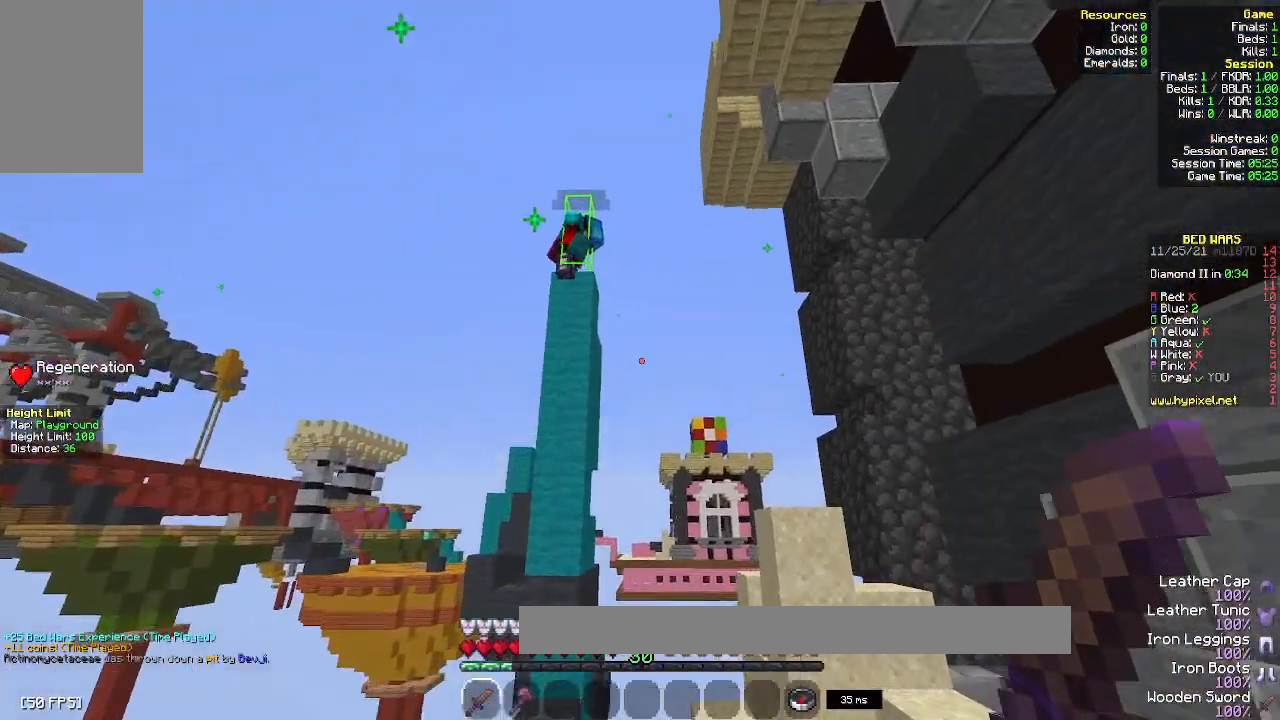
{"keys": ["a"], "mouse": [], "events": [[150, "space", "down"], [300, "space", "up"]]}
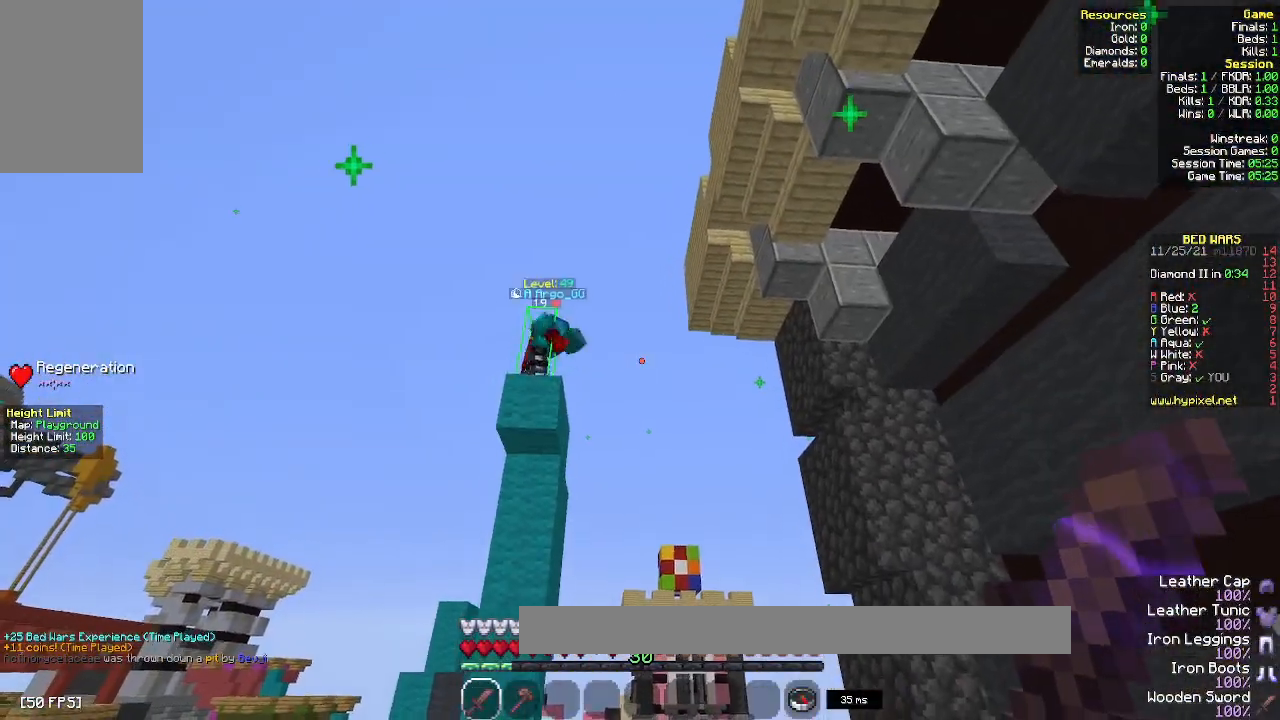
{"keys": [], "mouse": [], "events": [[367, "a", "up"]]}
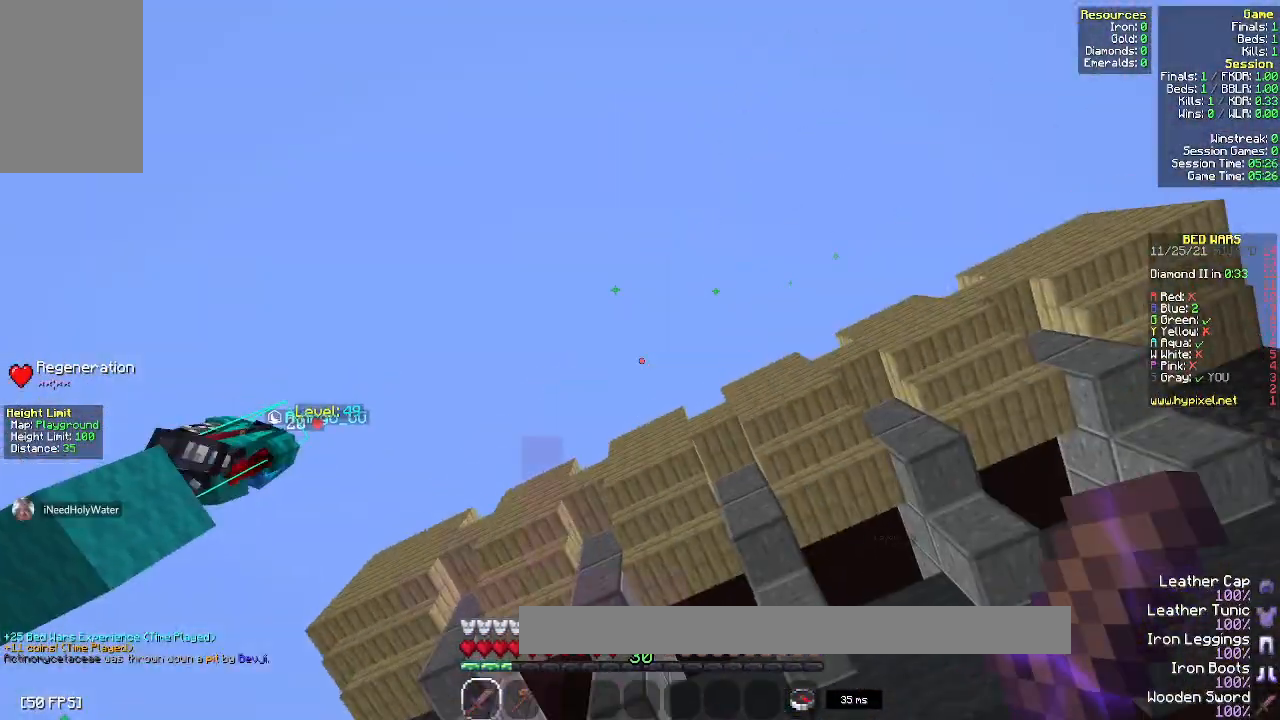
{"keys": [], "mouse": ["left"], "events": [[150, "d", "down"], [367, "d", "up"], [383, "mouse_left", "down"]]}
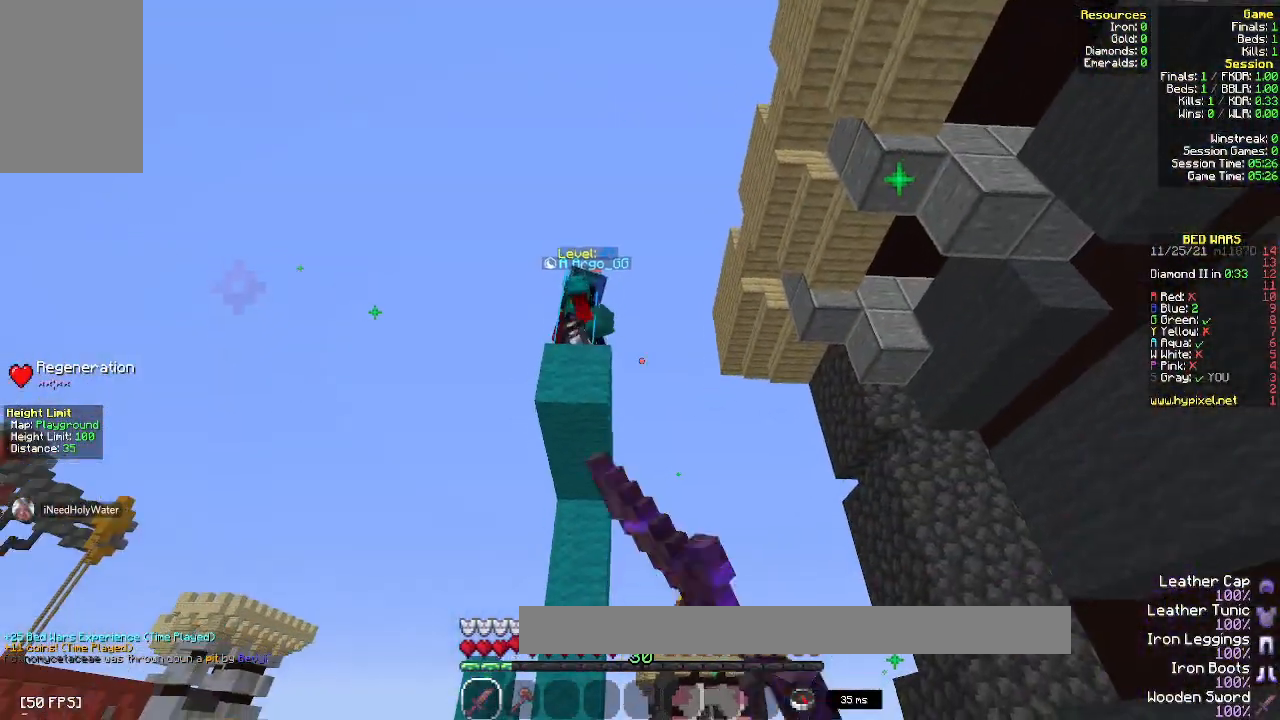
{"keys": [], "mouse": [], "events": [[67, "mouse_left", "up"], [150, "mouse_left", "down"], [350, "mouse_left", "up"]]}
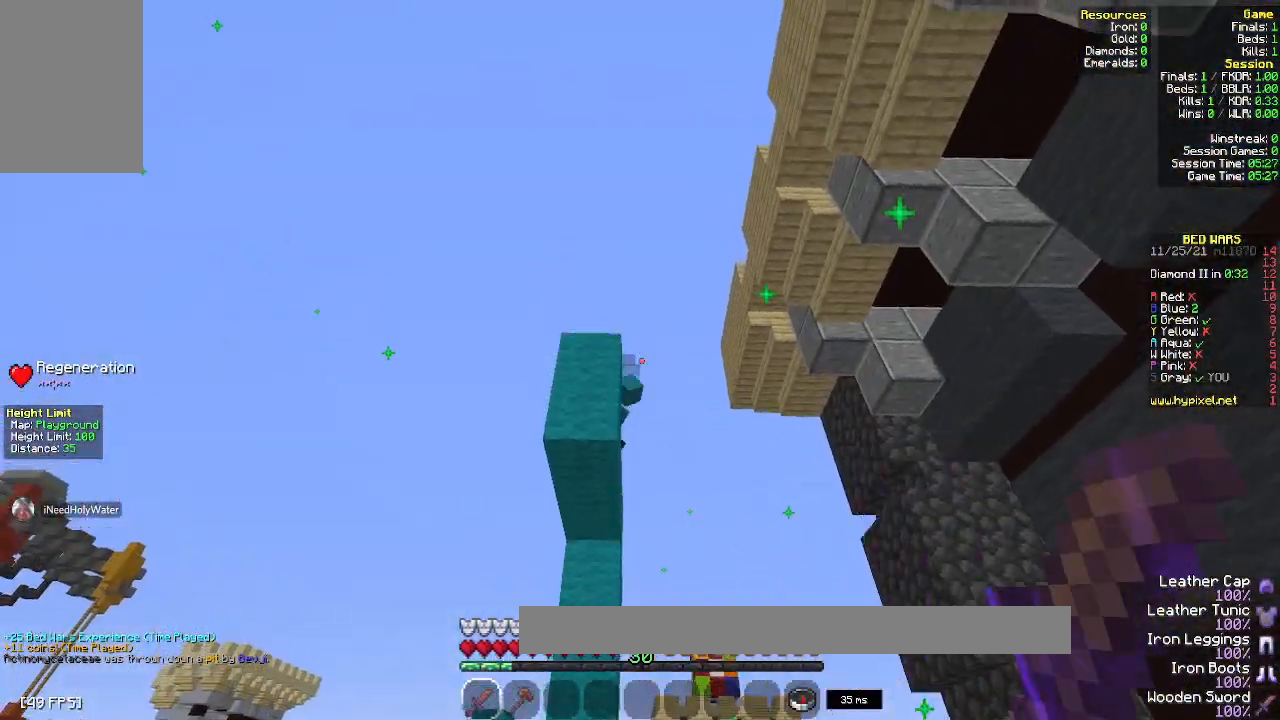
{"keys": [], "mouse": [], "events": []}
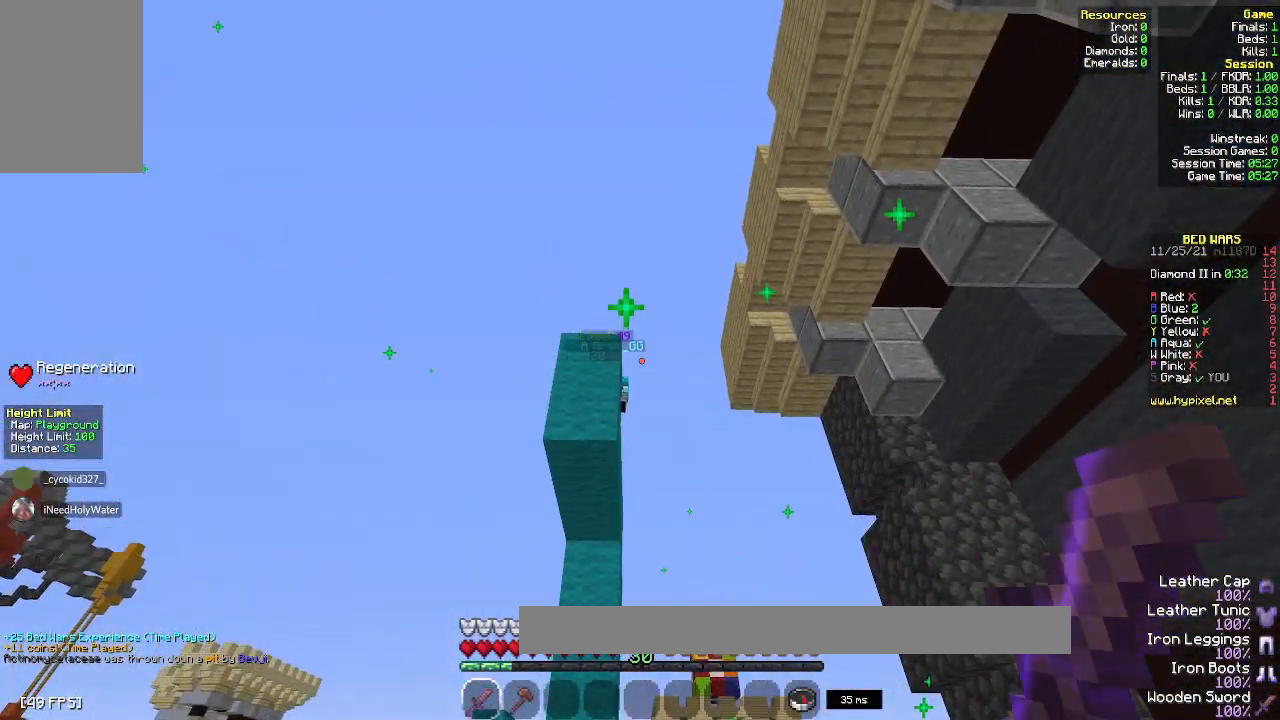
{"keys": [], "mouse": [], "events": []}
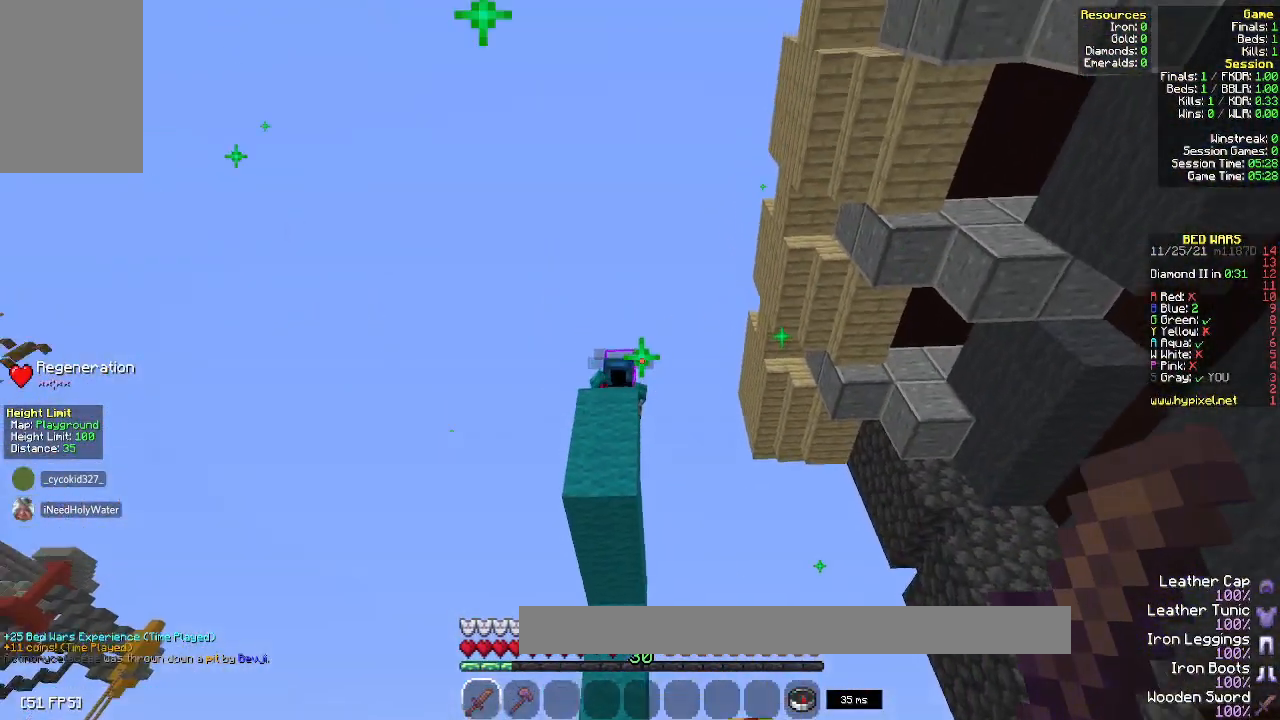
{"keys": [], "mouse": [], "events": []}
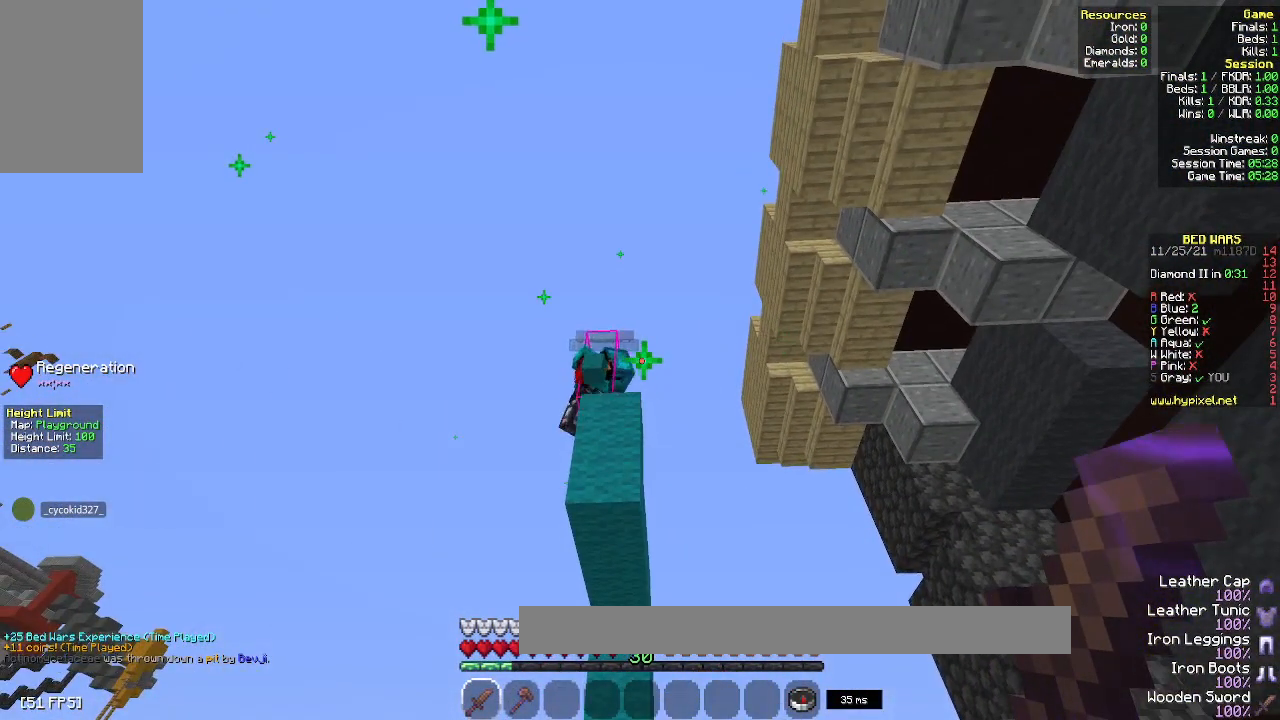
{"keys": [], "mouse": [], "events": []}
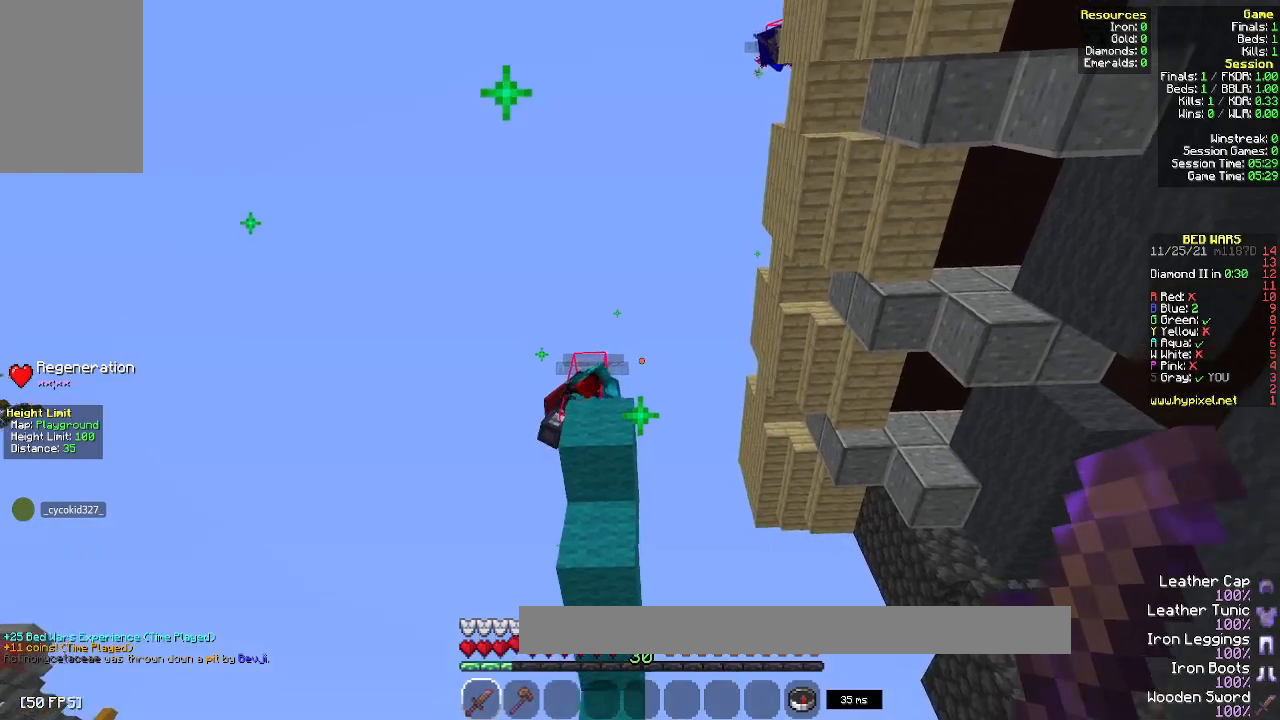
{"keys": [], "mouse": [], "events": []}
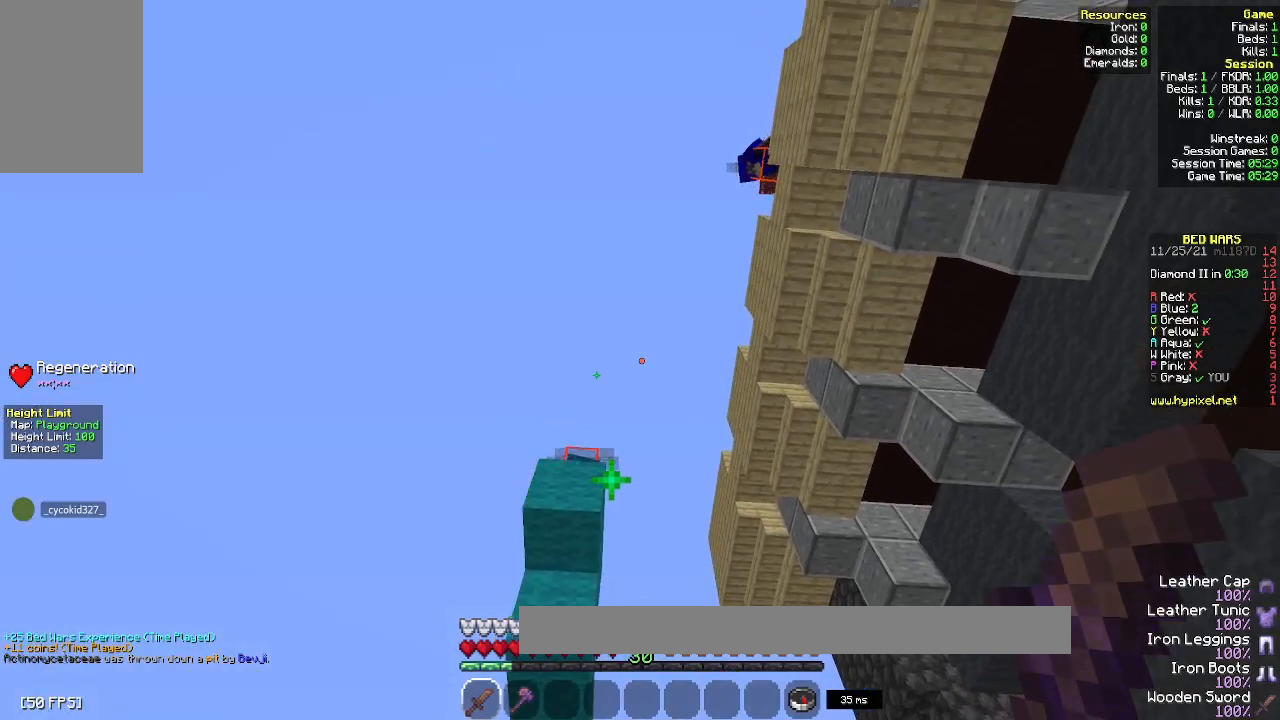
{"keys": [], "mouse": [], "events": []}
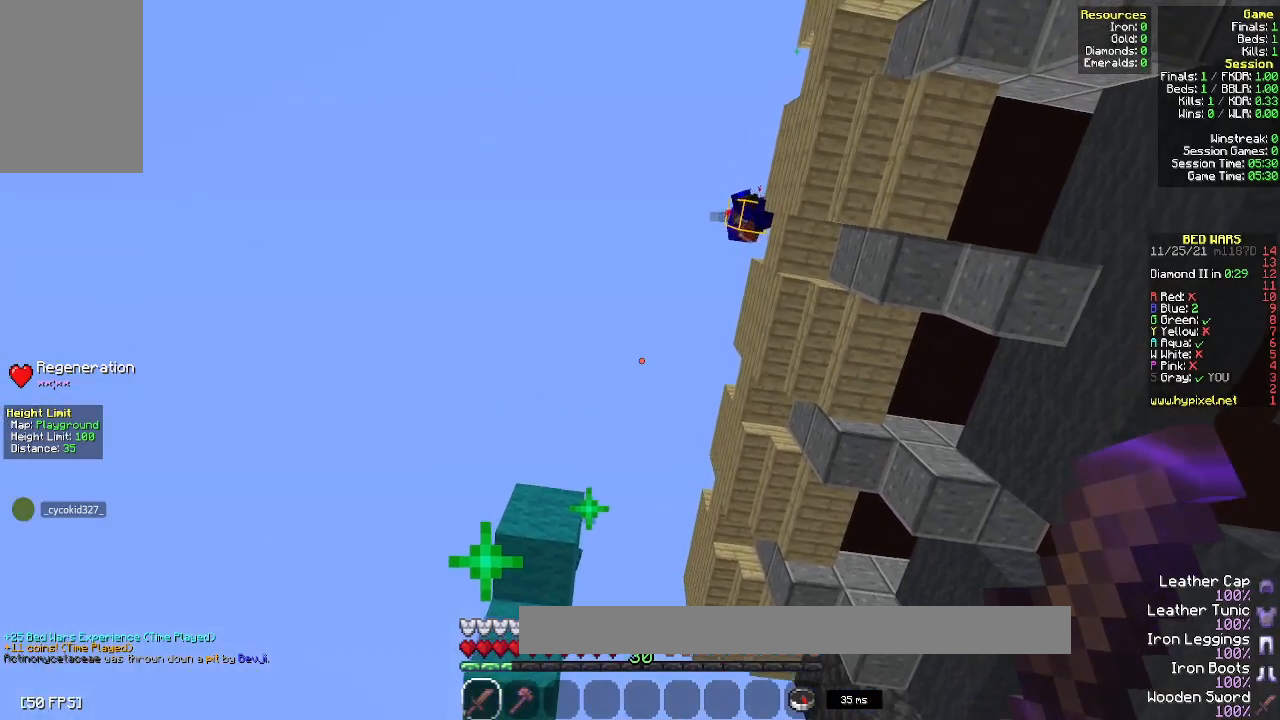
{"keys": ["s"], "mouse": [], "events": [[417, "s", "down"]]}
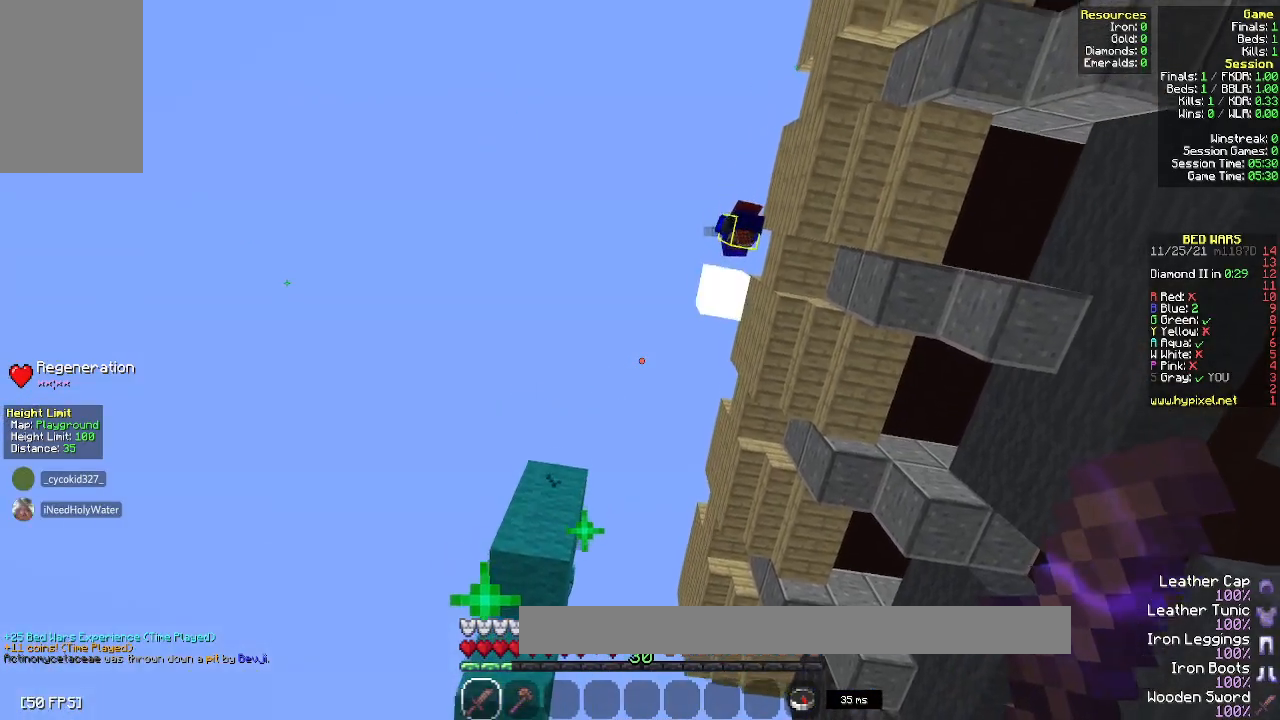
{"keys": ["d"], "mouse": ["left"], "events": [[167, "s", "up"], [200, "d", "down"], [350, "mouse_left", "down"]]}
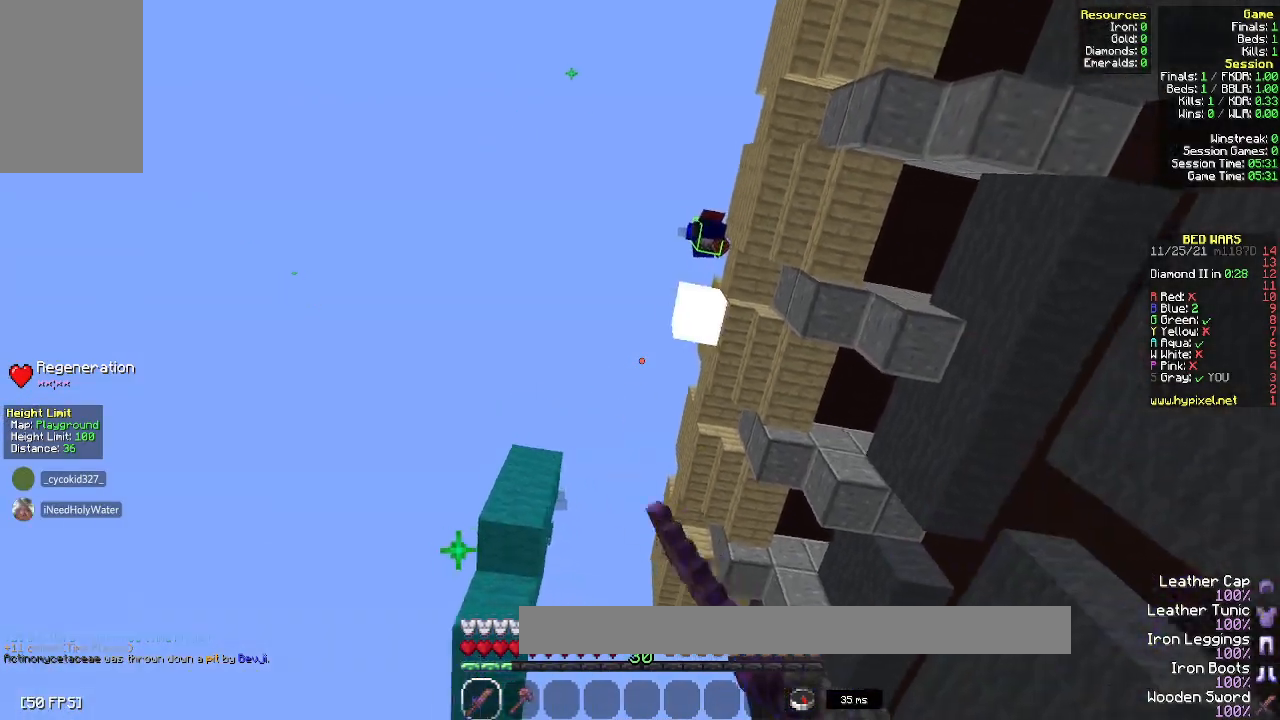
{"keys": ["d"], "mouse": ["left"], "events": []}
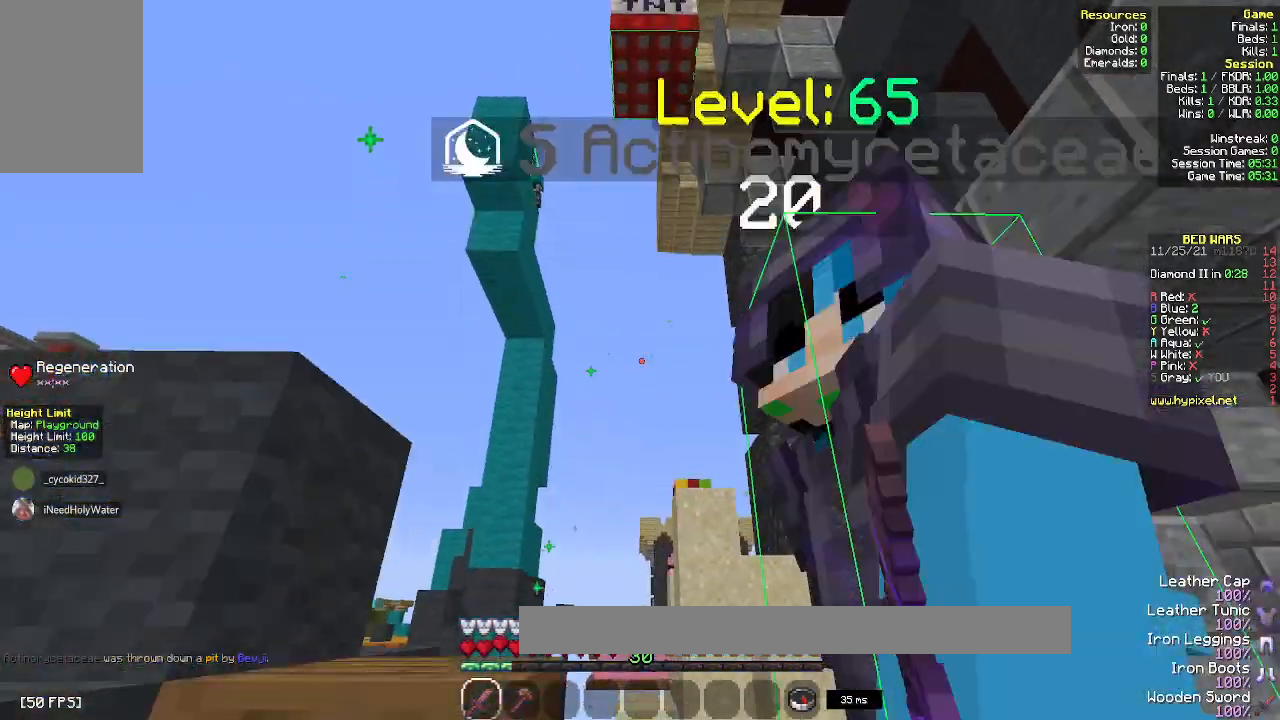
{"keys": [], "mouse": ["right"], "events": [[67, "d", "up"], [167, "s", "down"], [267, "mouse_left", "up"], [350, "mouse_right", "down"], [400, "s", "up"]]}
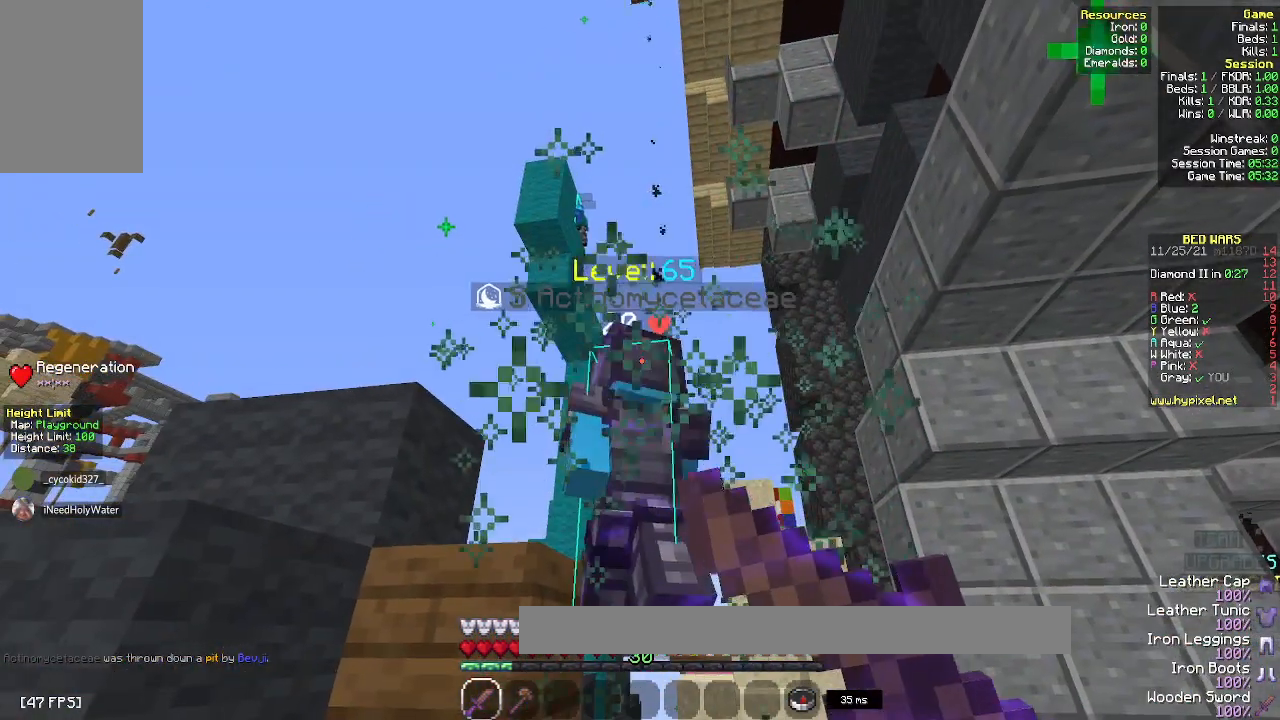
{"keys": [], "mouse": [], "events": [[117, "mouse_right", "up"], [350, "a", "down"], [350, "w", "down"], [483, "a", "up"], [483, "w", "up"]]}
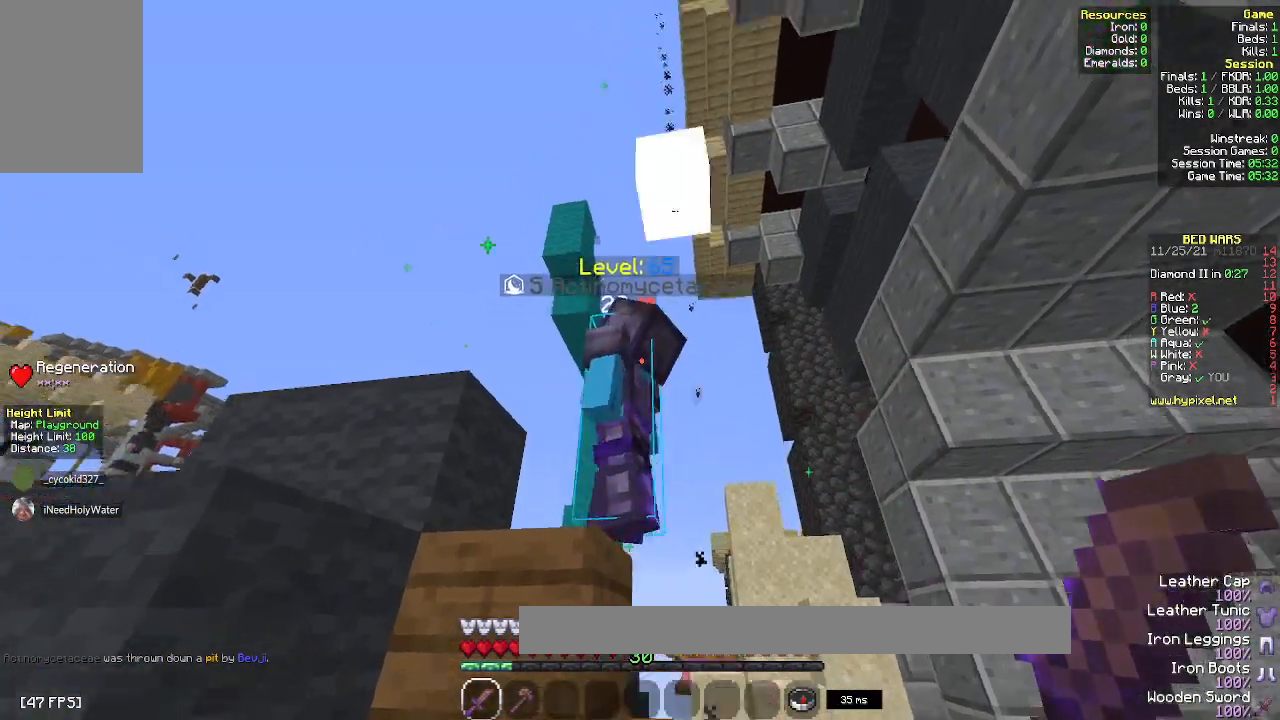
{"keys": ["d"], "mouse": ["right"], "events": [[317, "mouse_right", "down"], [483, "d", "down"]]}
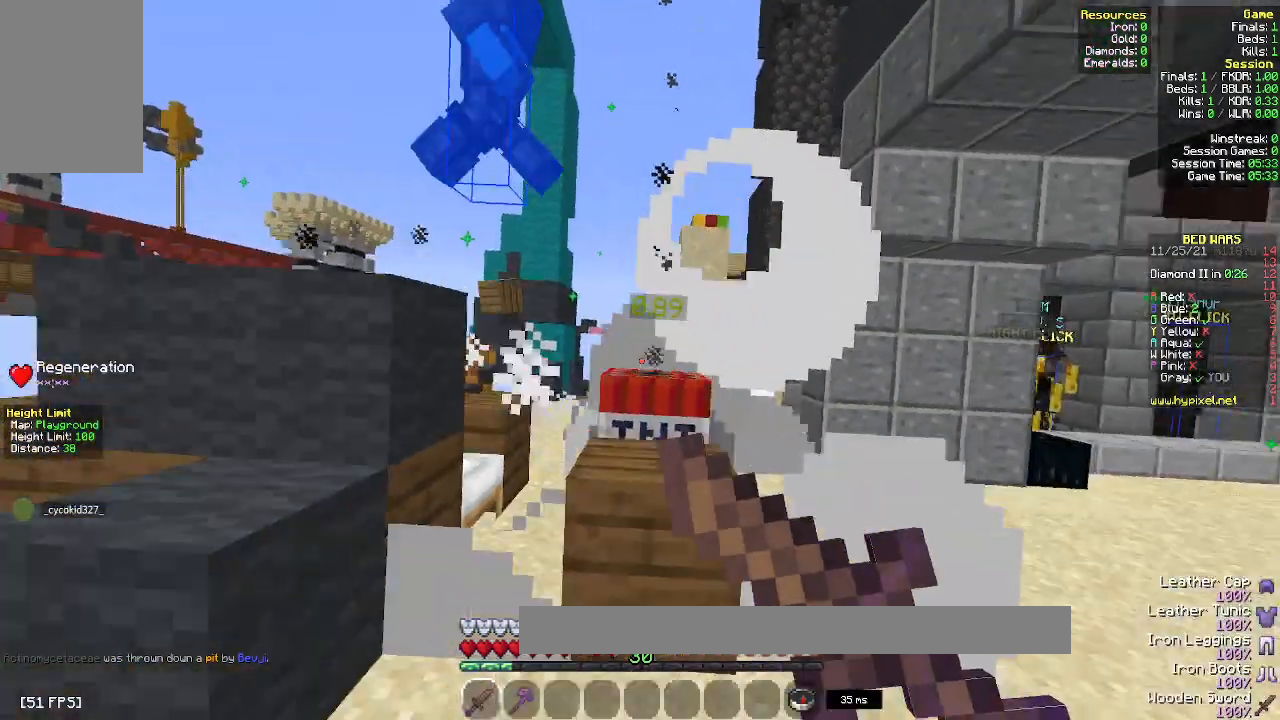
{"keys": ["w"], "mouse": [], "events": [[100, "d", "up"], [150, "w", "down"], [367, "mouse_right", "up"]]}